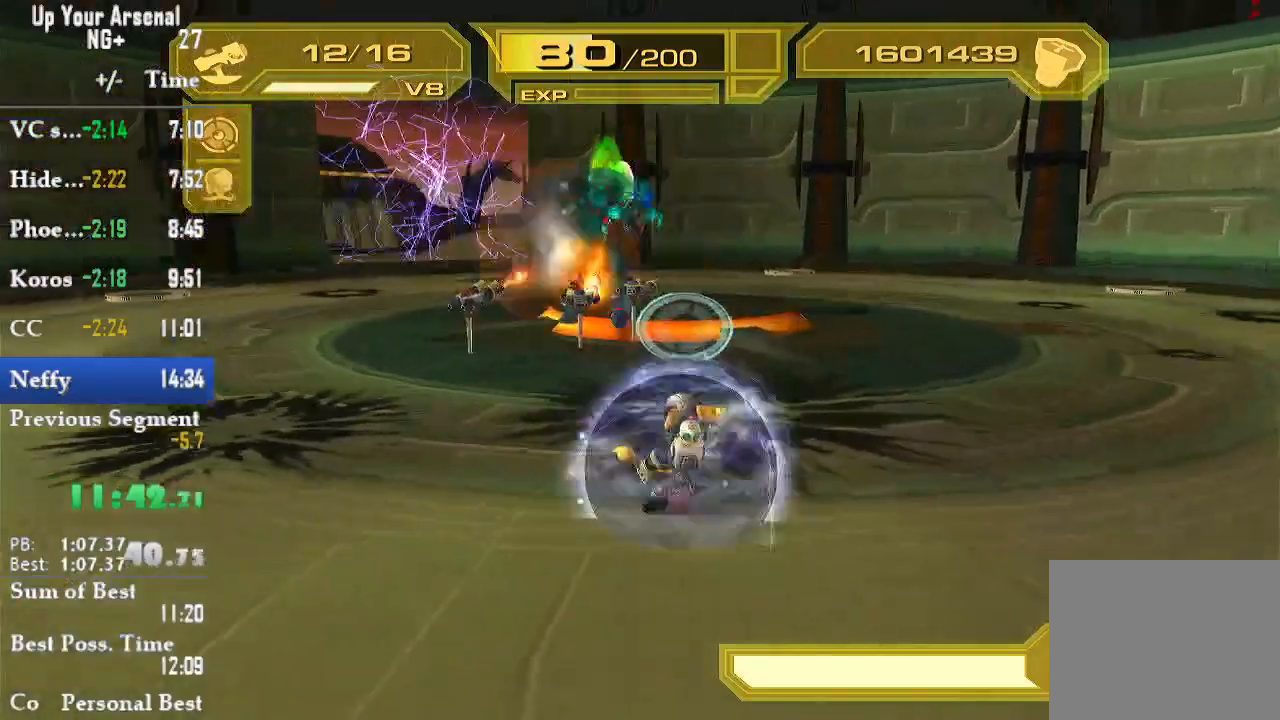
Gameplay with a controller (PlayStation layout); each line is a JSON object with the inputs held at the frame after it. "events" lists button and stick changes between this image and that frame as [ms after this image, input, new state], when the widget could be followed in between. Not read: L3 R3.
{"buttons": ["L2"], "left_stick": "right", "right_stick": "center", "events": [[233, "CIRCLE", "up"], [317, "CIRCLE", "down"], [417, "CIRCLE", "up"]]}
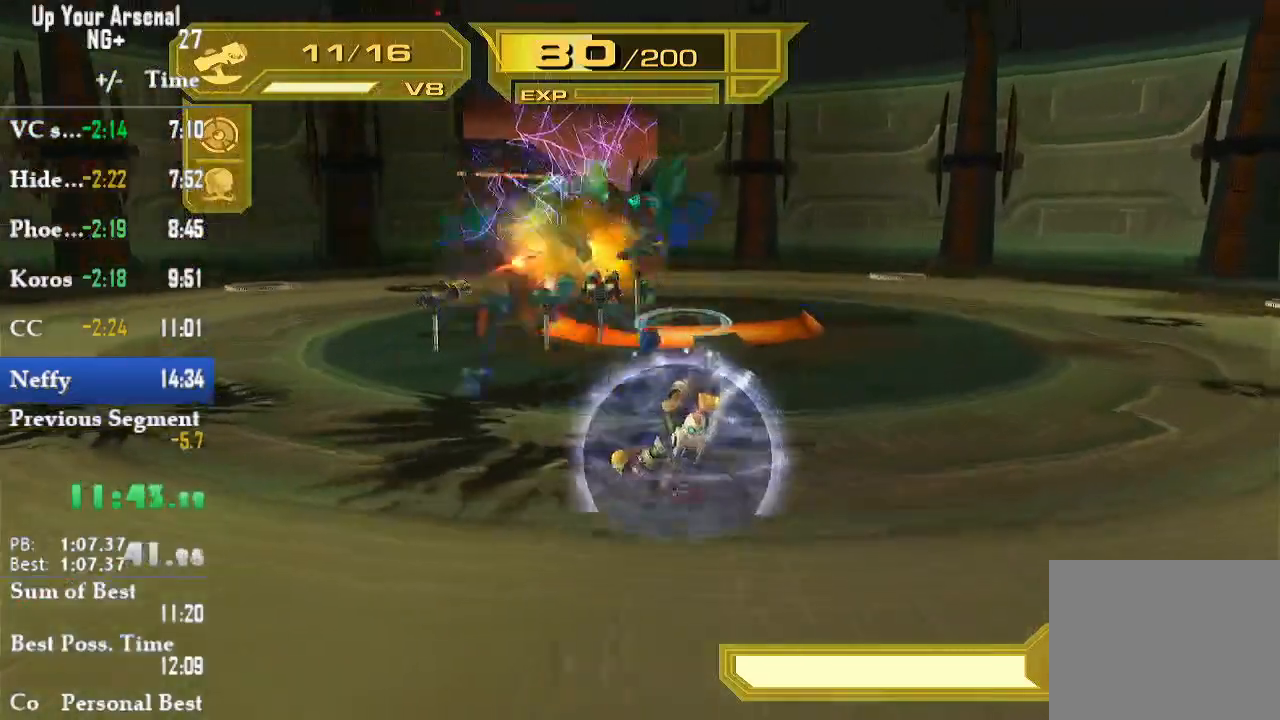
{"buttons": ["L2"], "left_stick": "right", "right_stick": "center", "events": [[133, "TRIANGLE", "down"], [200, "TRIANGLE", "up"]]}
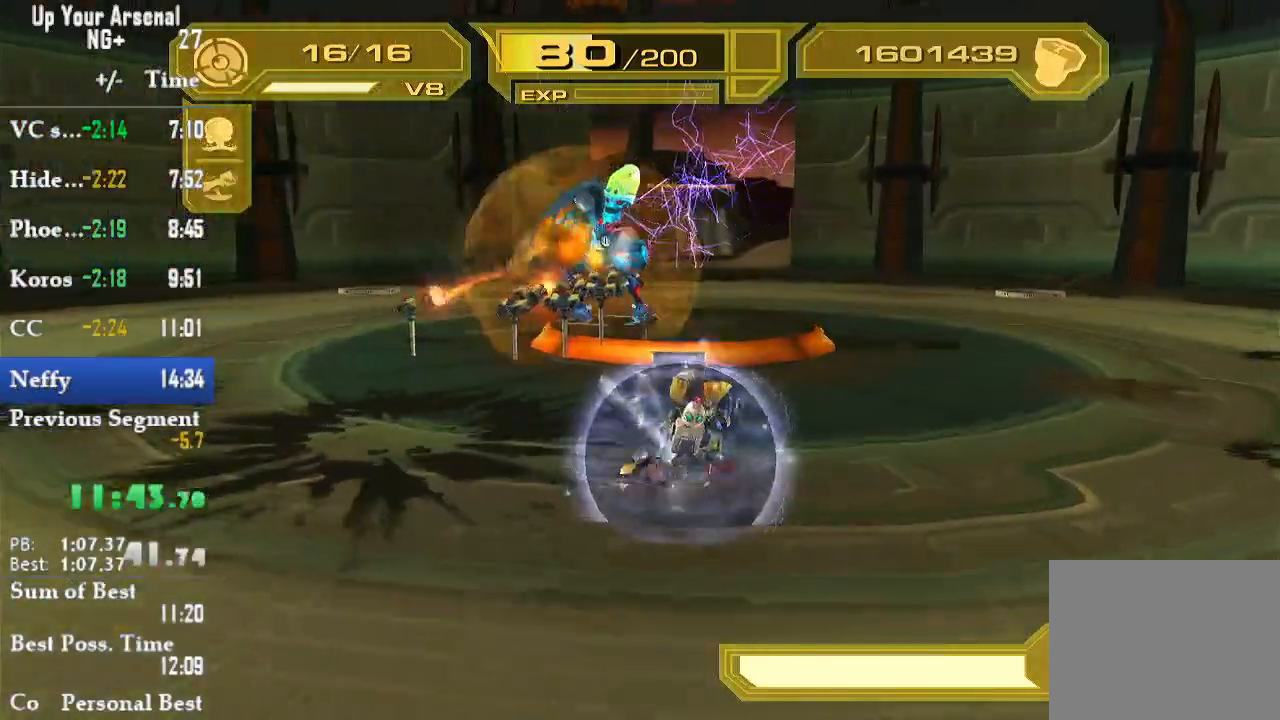
{"buttons": ["L2"], "left_stick": "right", "right_stick": "center", "events": [[200, "CIRCLE", "down"], [317, "CIRCLE", "up"]]}
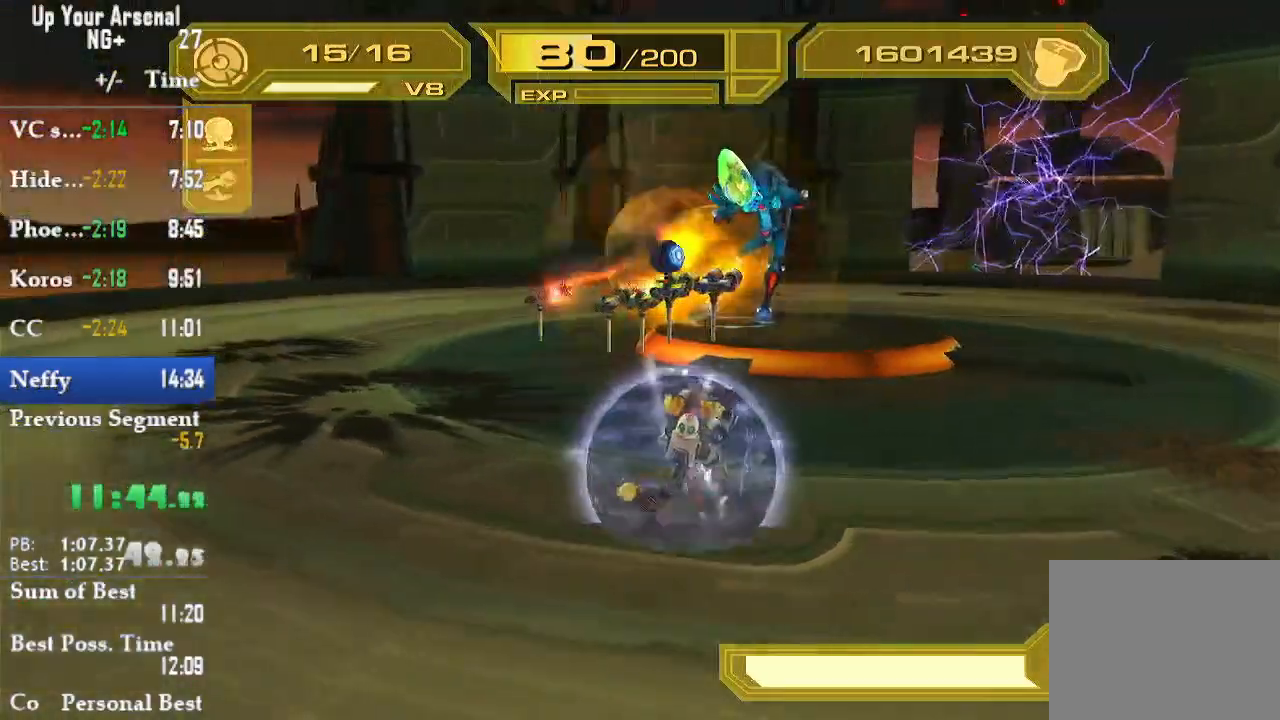
{"buttons": ["CIRCLE", "L2"], "left_stick": "center", "right_stick": "center", "events": [[83, "TRIANGLE", "down"], [133, "TRIANGLE", "up"], [250, "CIRCLE", "down"], [317, "left_stick", "down-right"], [367, "CIRCLE", "up"], [417, "CIRCLE", "down"], [500, "left_stick", "center"]]}
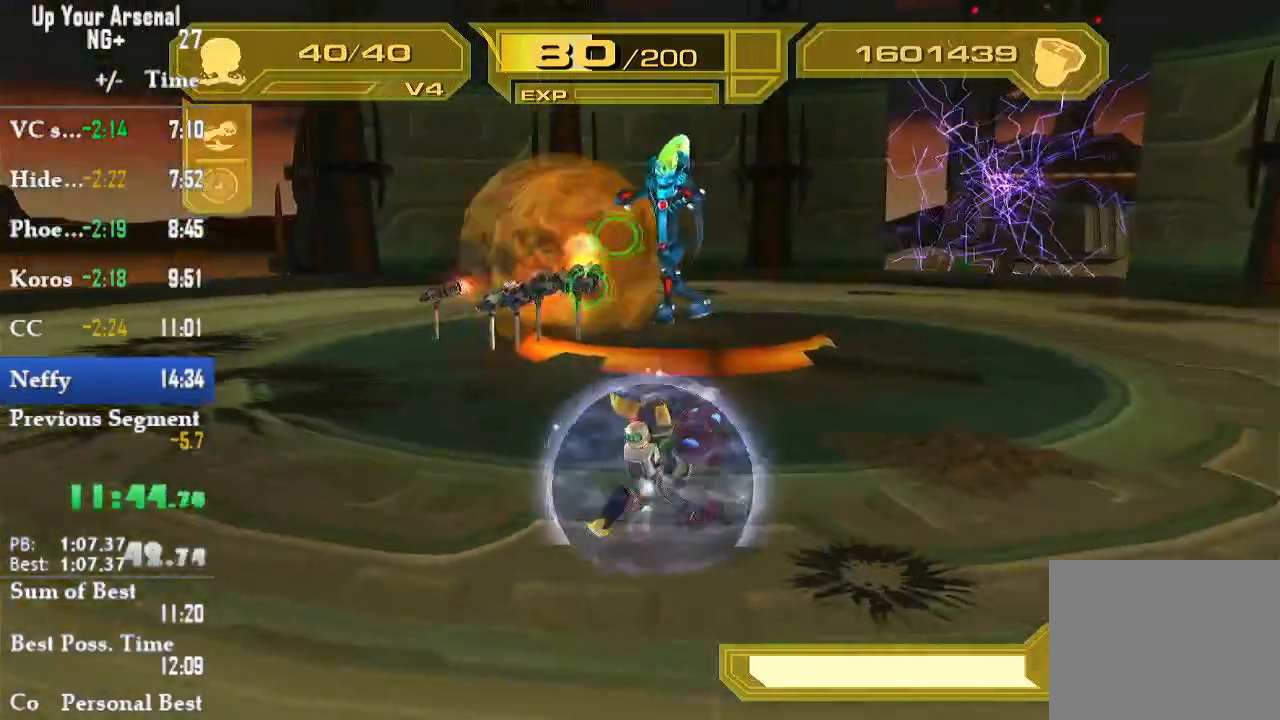
{"buttons": ["TRIANGLE", "L2"], "left_stick": "center", "right_stick": "center"}
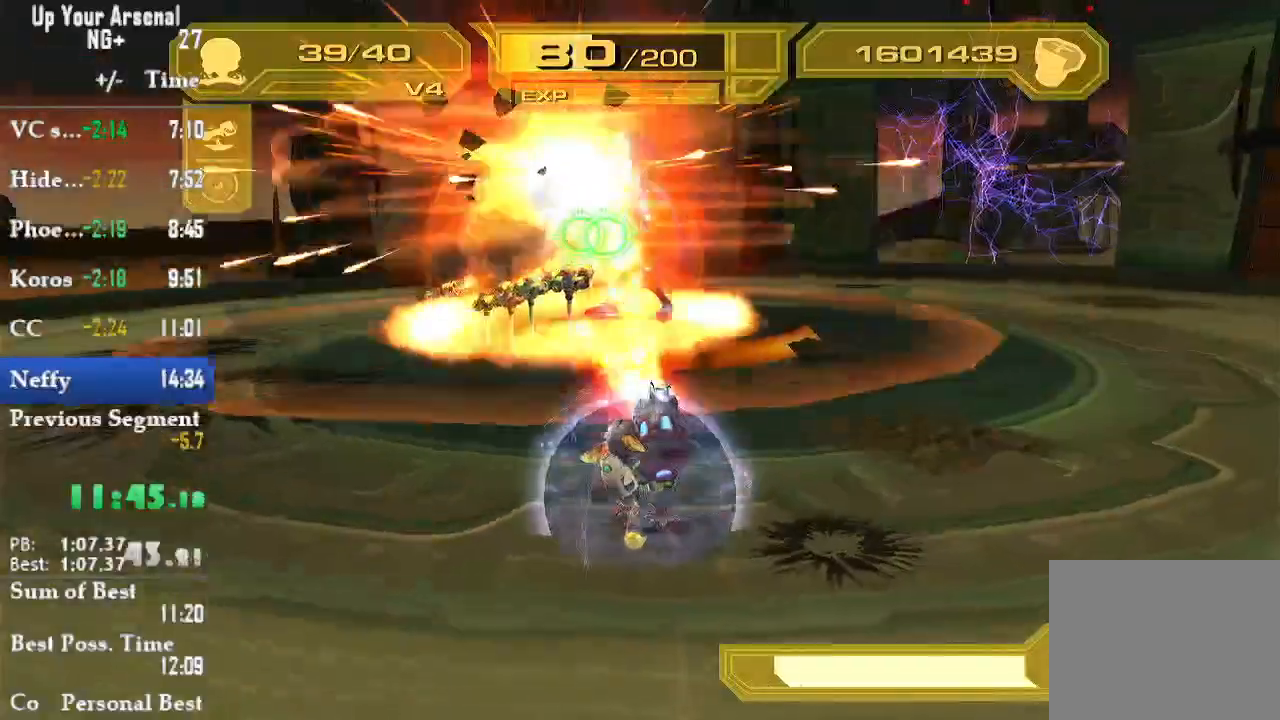
{"buttons": ["CIRCLE", "L2"], "left_stick": "center", "right_stick": "center", "events": [[17, "TRIANGLE", "up"], [83, "TRIANGLE", "down"], [133, "TRIANGLE", "up"], [150, "left_stick", "up"], [467, "CIRCLE", "down"], [500, "left_stick", "center"]]}
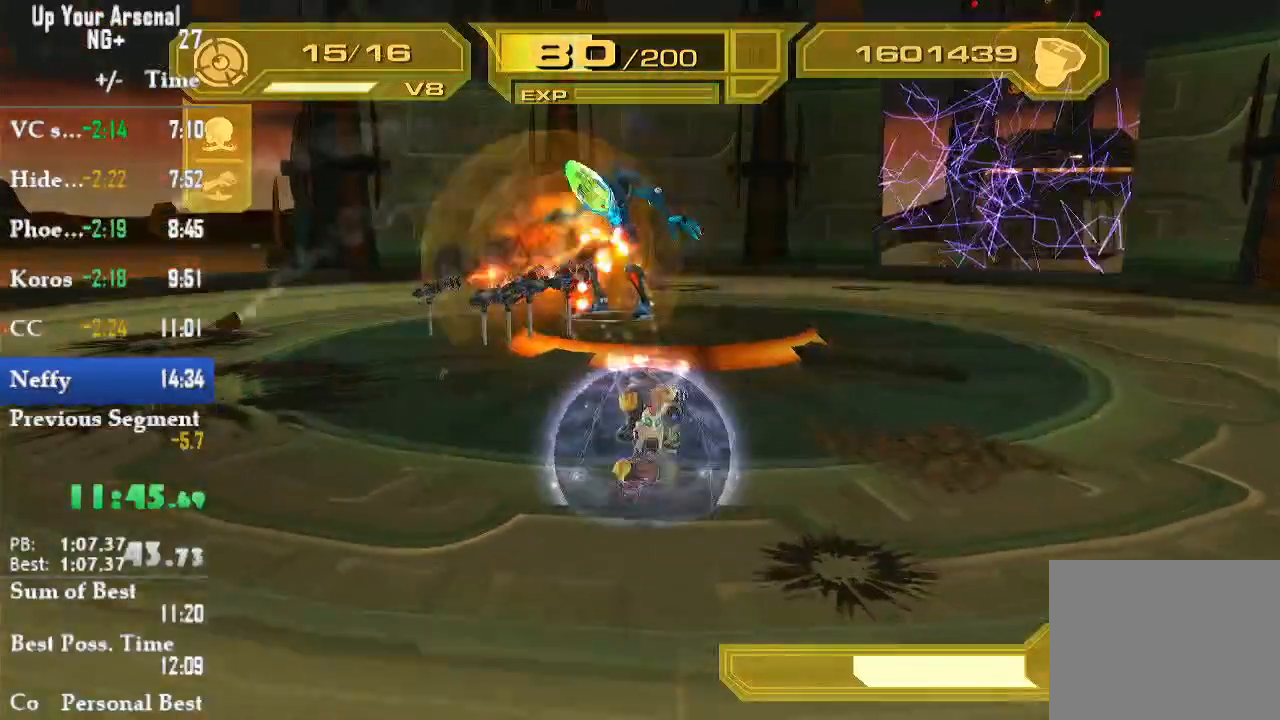
{"buttons": ["L2"], "left_stick": "center", "right_stick": "center", "events": [[50, "CIRCLE", "up"], [133, "CIRCLE", "down"], [250, "CIRCLE", "up"], [417, "TRIANGLE", "down"], [483, "TRIANGLE", "up"]]}
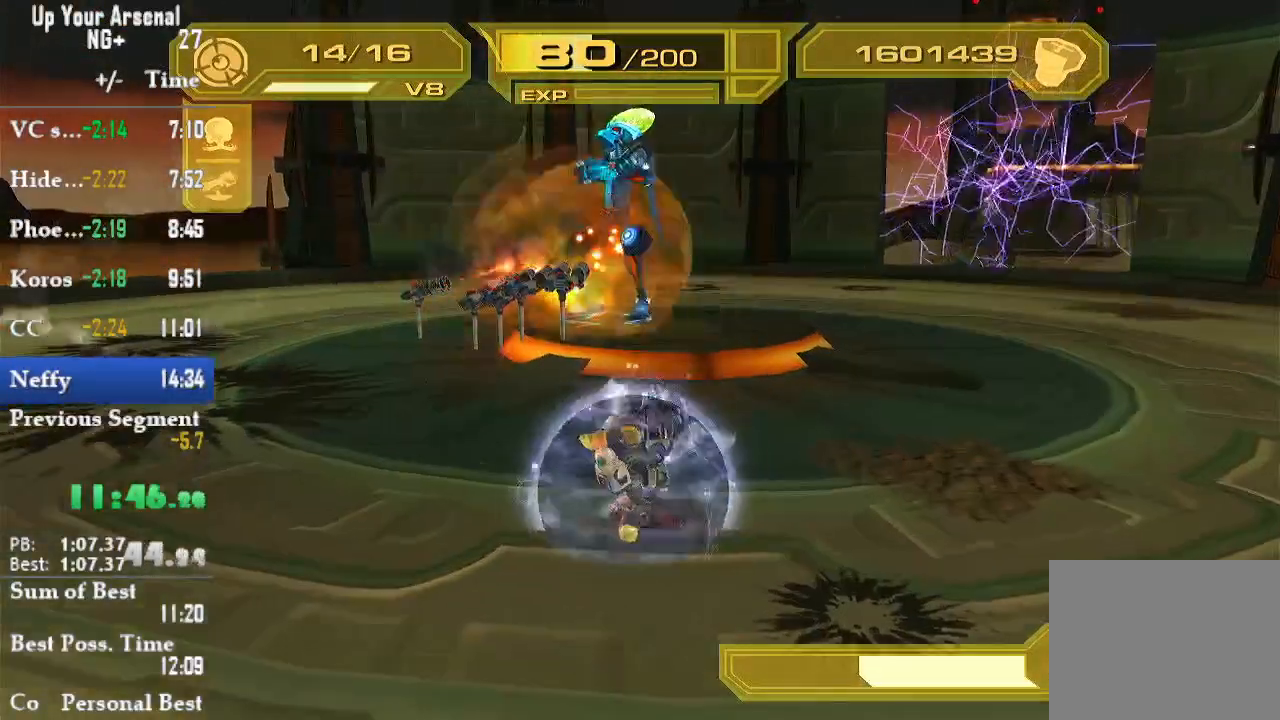
{"buttons": ["CIRCLE", "L2"], "left_stick": "center", "right_stick": "center", "events": [[200, "CIRCLE", "down"], [300, "CIRCLE", "up"], [333, "CIRCLE", "down"], [433, "CIRCLE", "up"], [483, "CIRCLE", "down"]]}
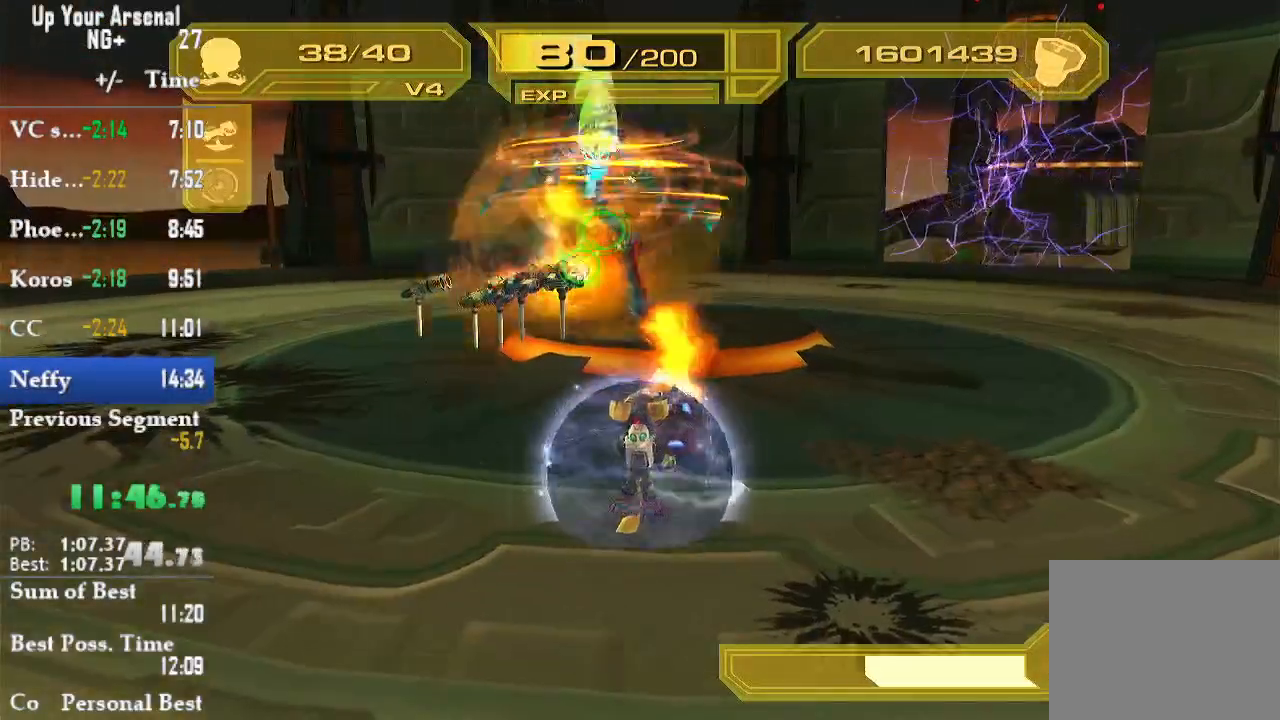
{"buttons": ["TRIANGLE", "L2"], "left_stick": "center", "right_stick": "center"}
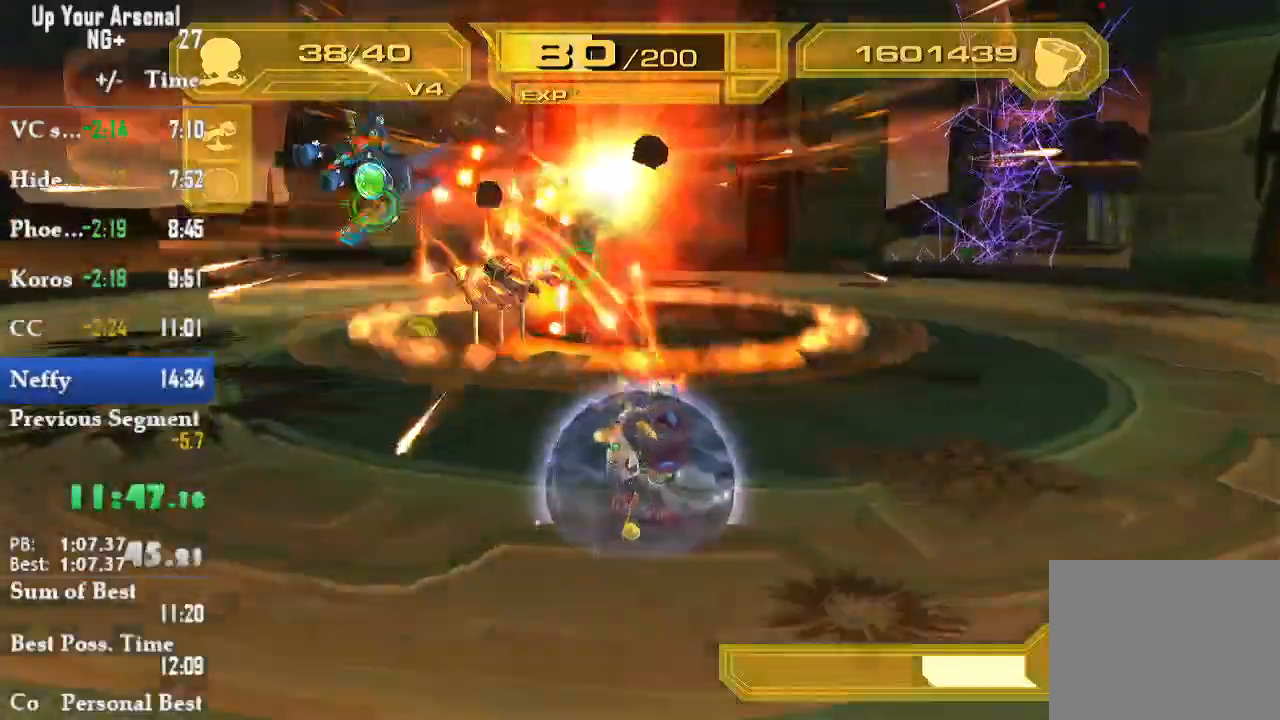
{"buttons": ["L2"], "left_stick": "left", "right_stick": "center", "events": [[33, "TRIANGLE", "up"], [67, "left_stick", "left"], [167, "right_stick", "left"], [417, "right_stick", "center"]]}
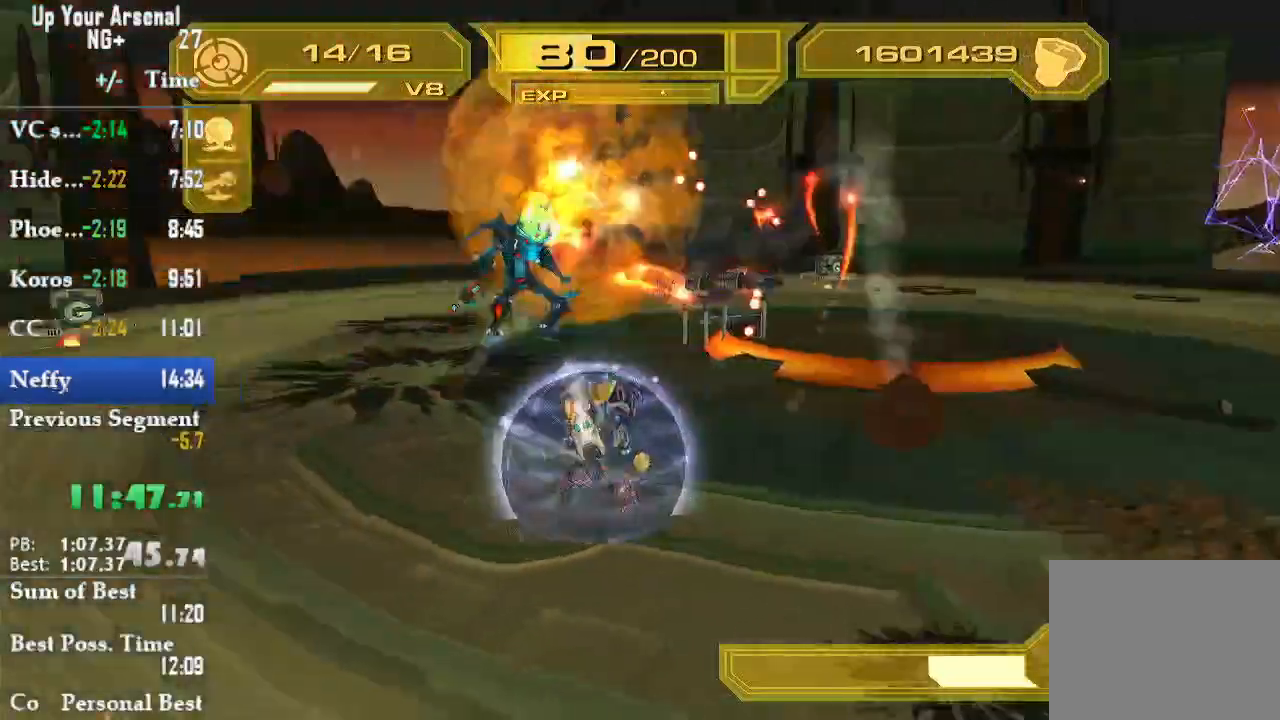
{"buttons": ["L2"], "left_stick": "center", "right_stick": "center", "events": [[83, "CIRCLE", "down"], [83, "left_stick", "down"], [200, "CIRCLE", "up"], [217, "left_stick", "down-right"], [367, "TRIANGLE", "down"], [450, "left_stick", "center"], [483, "TRIANGLE", "up"]]}
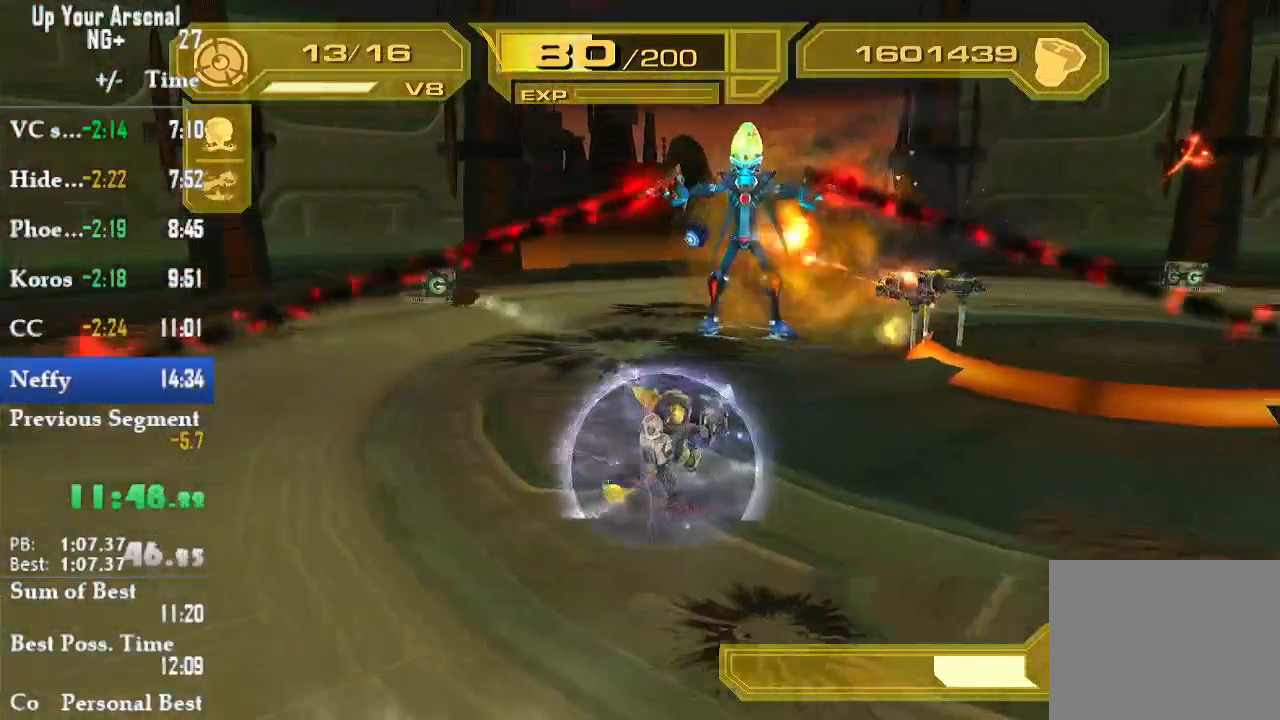
{"buttons": ["CIRCLE", "L2"], "left_stick": "down-right", "right_stick": "center", "events": [[50, "left_stick", "right"], [300, "left_stick", "down-right"], [333, "CIRCLE", "down"]]}
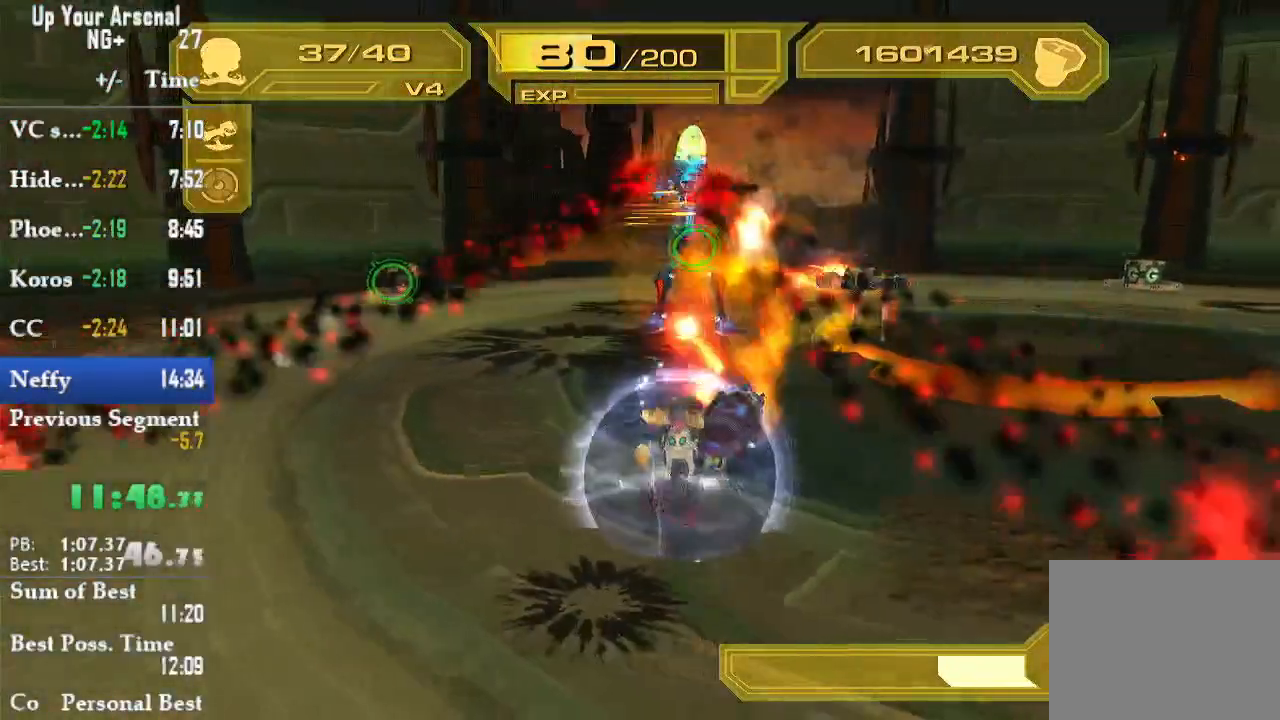
{"buttons": ["L2"], "left_stick": "center", "right_stick": "center", "events": [[83, "CIRCLE", "up"], [150, "left_stick", "center"], [250, "TRIANGLE", "down"], [317, "TRIANGLE", "up"], [383, "TRIANGLE", "down"], [450, "TRIANGLE", "up"]]}
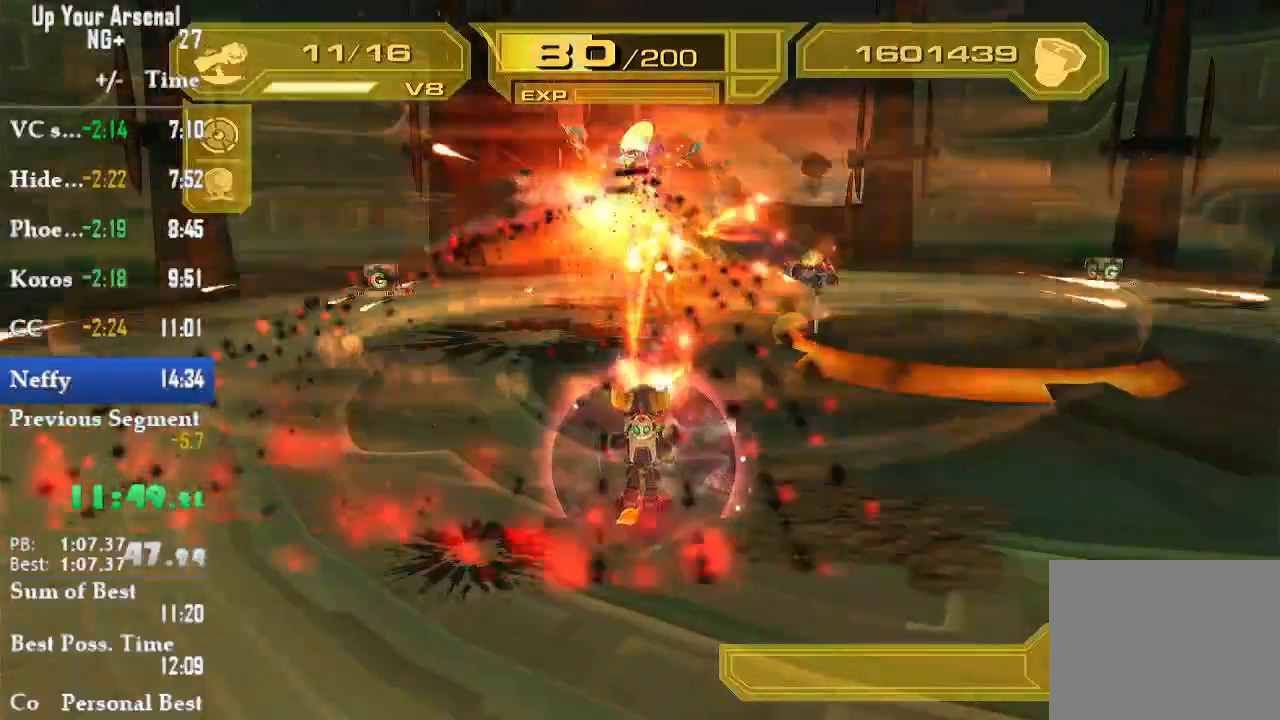
{"buttons": [], "left_stick": "center", "right_stick": "center", "events": [[317, "L2", "up"]]}
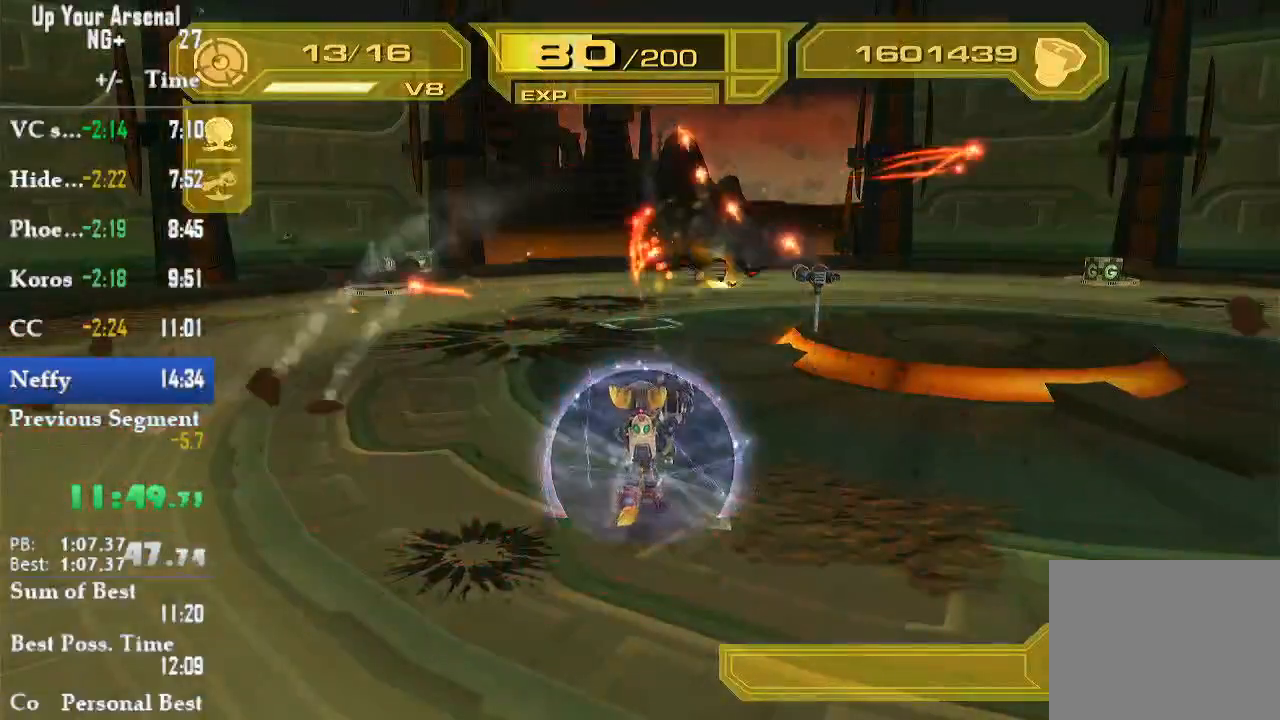
{"buttons": ["TRIANGLE"], "left_stick": "center", "right_stick": "center", "events": [[17, "left_stick", "up"], [133, "TRIANGLE", "down"], [217, "TRIANGLE", "up"], [267, "left_stick", "center"], [367, "TRIANGLE", "down"]]}
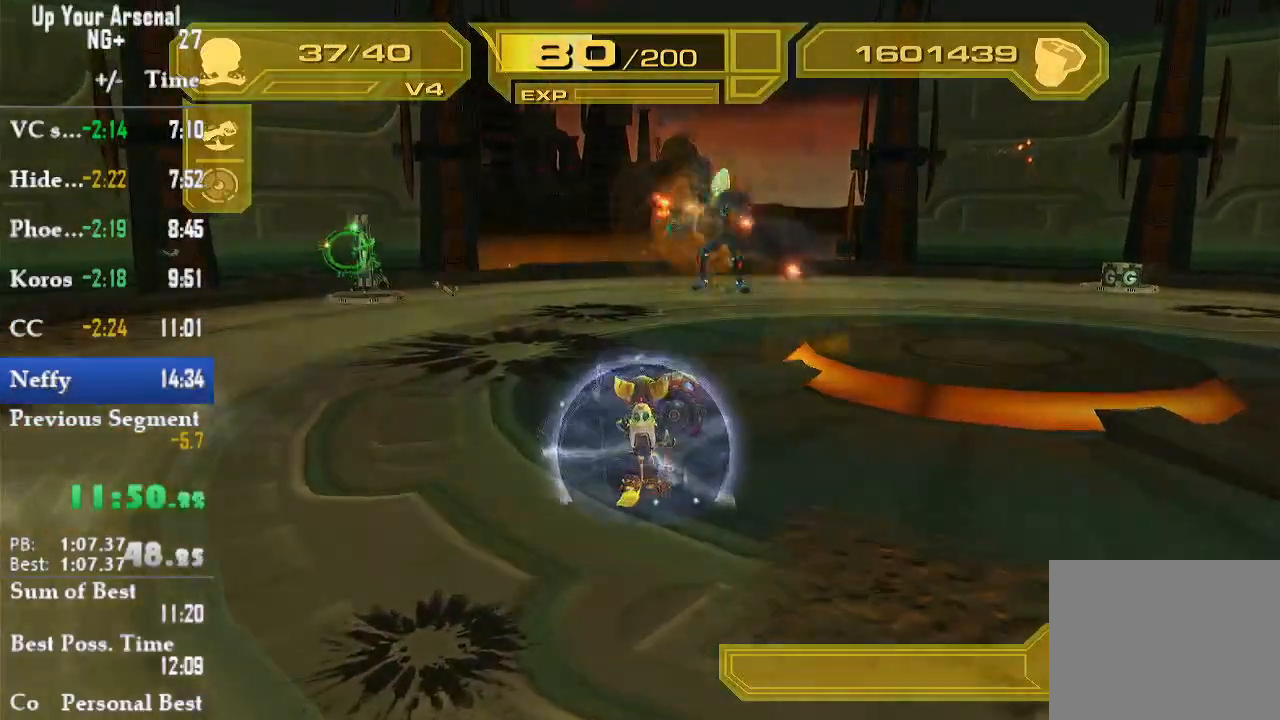
{"buttons": [], "left_stick": "center", "right_stick": "center", "events": [[67, "left_stick", "down-left"], [117, "TRIANGLE", "up"], [117, "left_stick", "center"]]}
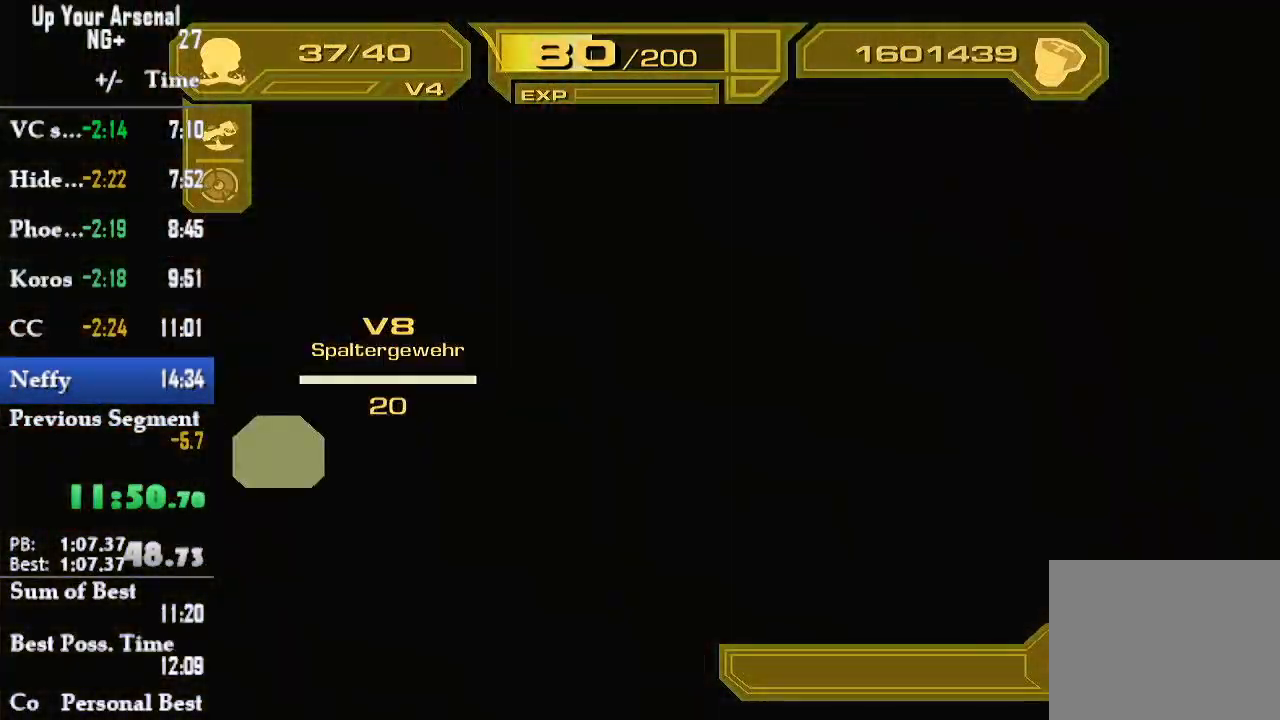
{"buttons": [], "left_stick": "center", "right_stick": "center"}
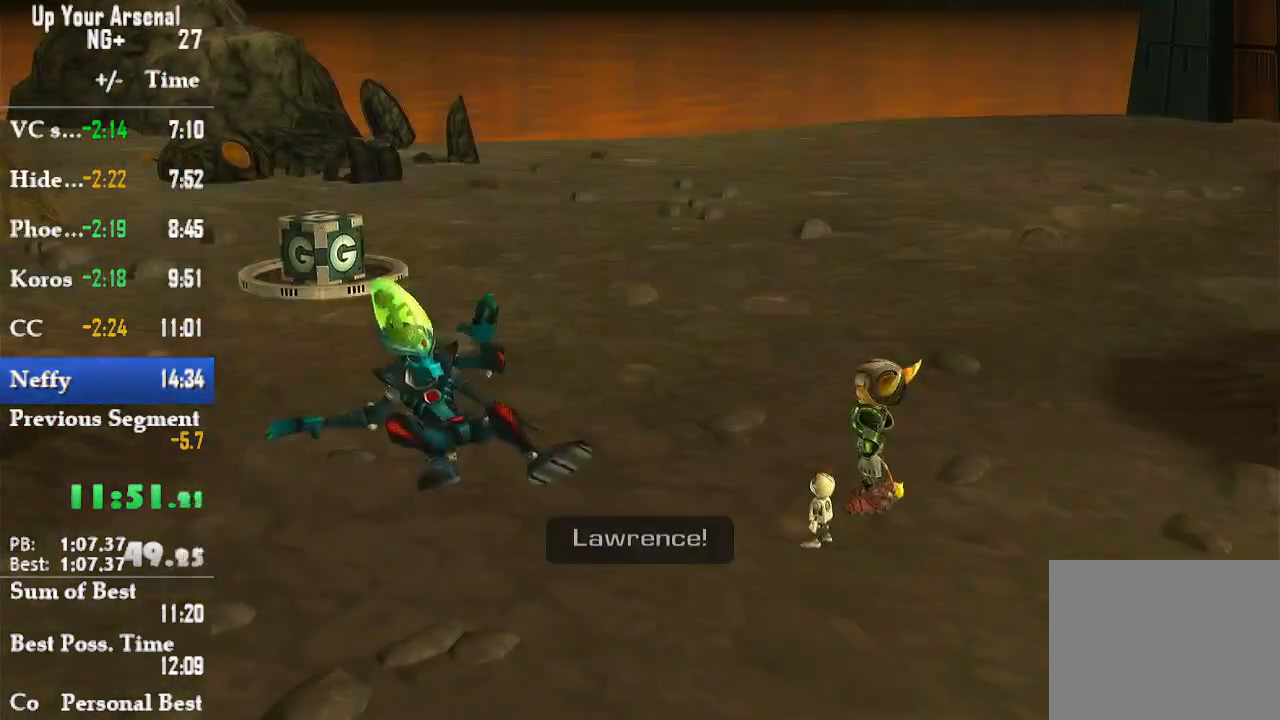
{"buttons": [], "left_stick": "center", "right_stick": "center", "events": [[17, "START", "down"], [183, "START", "up"], [200, "START", "down"], [317, "START", "up"], [367, "R1", "down"], [450, "R1", "up"]]}
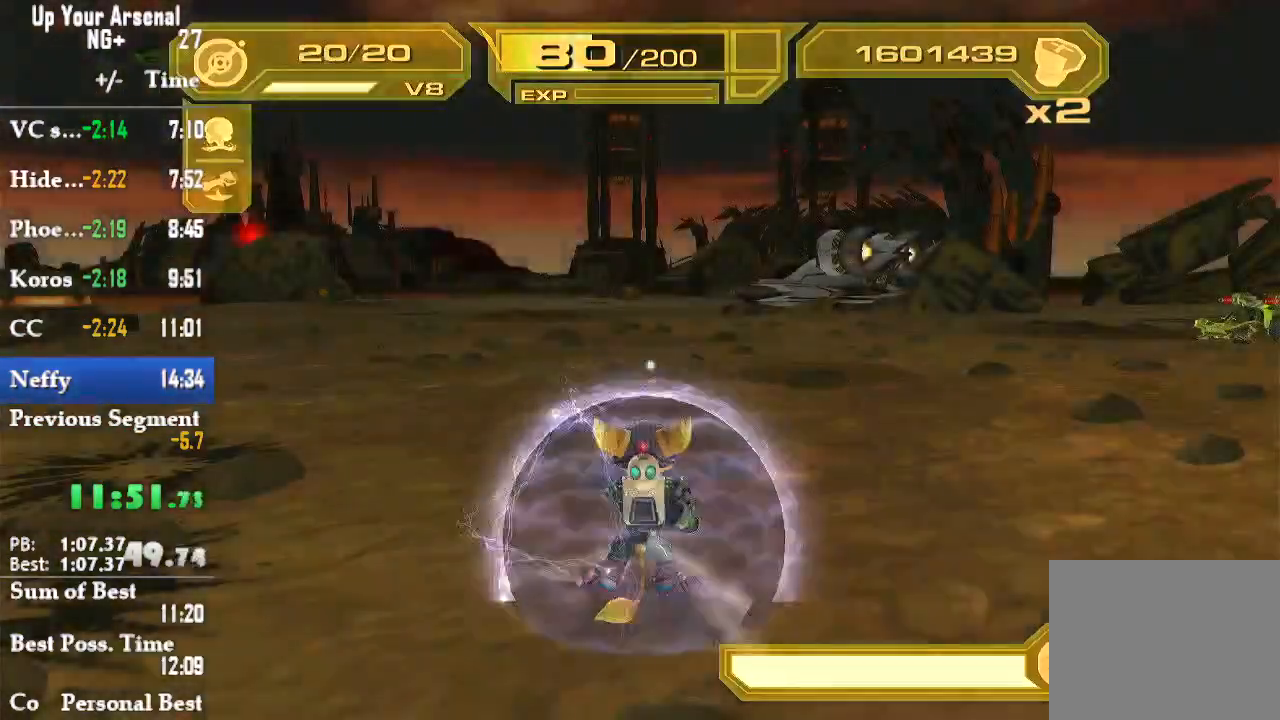
{"buttons": [], "left_stick": "left", "right_stick": "center", "events": [[17, "R1", "down"], [50, "left_stick", "up-left"], [117, "R1", "up"], [250, "left_stick", "left"]]}
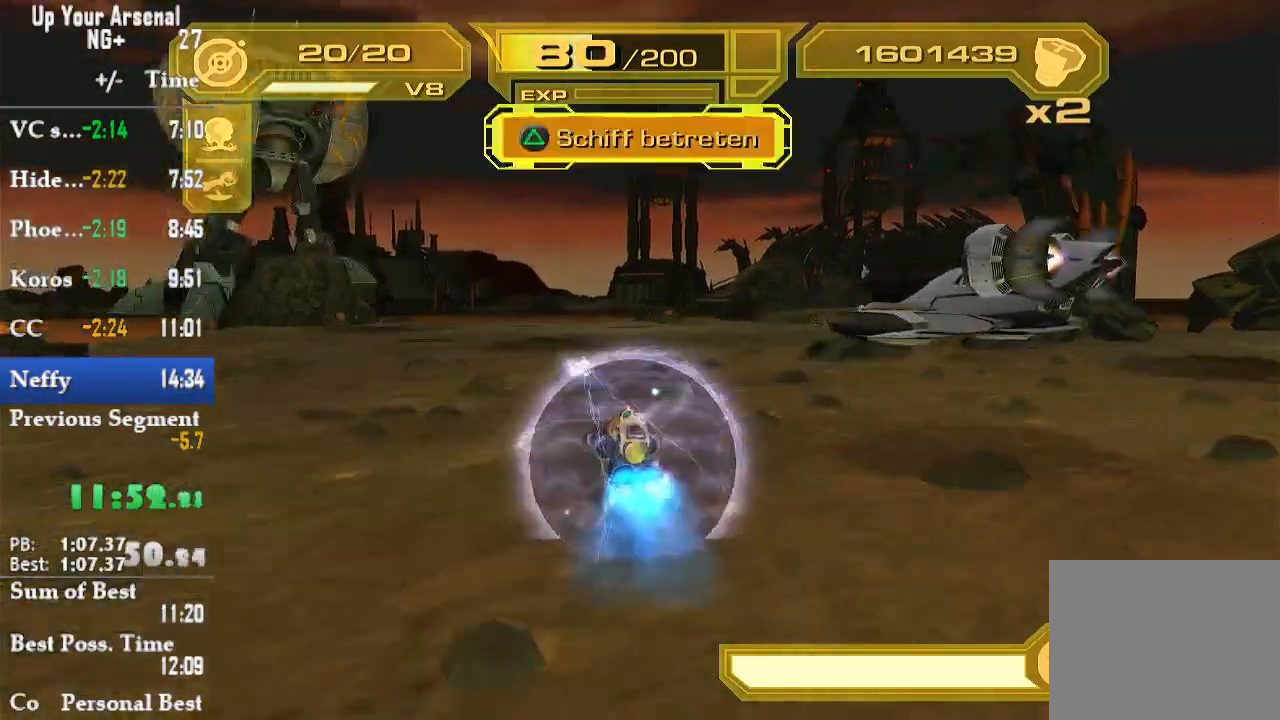
{"buttons": ["R1"], "left_stick": "up-left", "right_stick": "center", "events": [[333, "left_stick", "up-left"], [417, "R1", "down"], [450, "R1", "up"], [483, "R1", "down"]]}
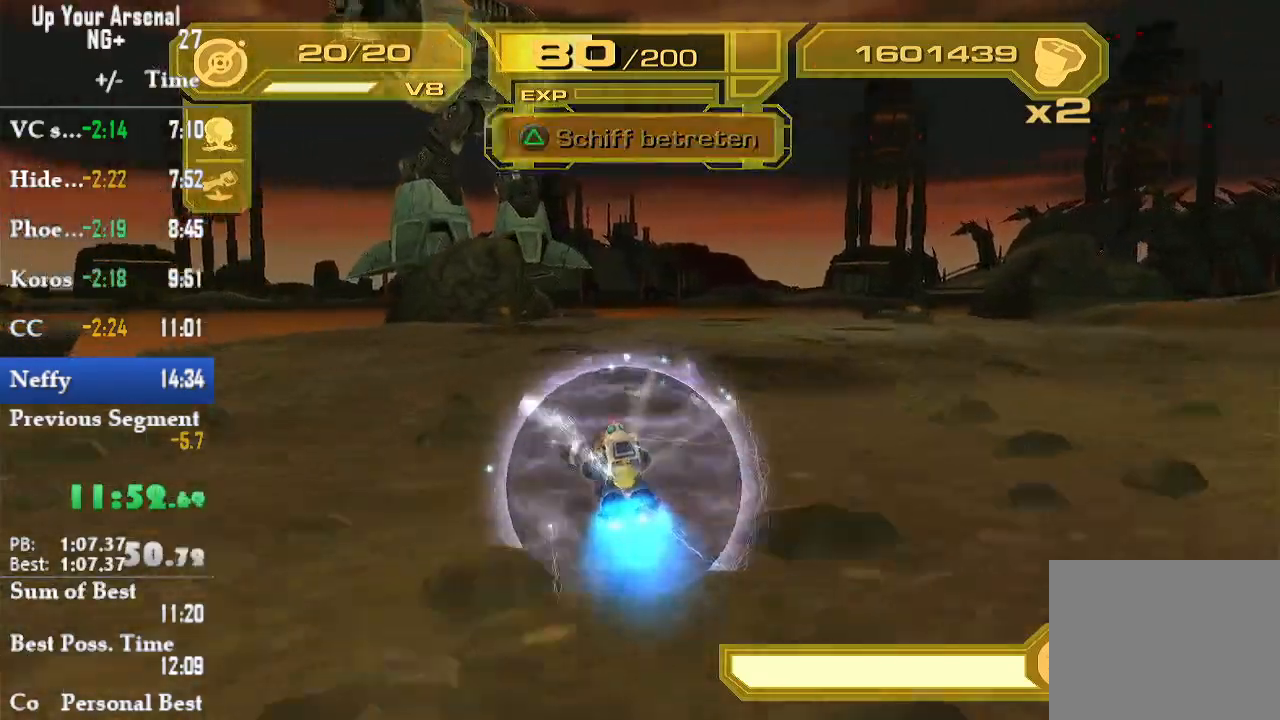
{"buttons": ["R1"], "left_stick": "up", "right_stick": "center", "events": [[67, "R1", "up"], [67, "left_stick", "up"], [117, "R1", "down"], [167, "R2", "down"], [233, "R1", "up"], [233, "R2", "up"], [283, "R2", "down"], [317, "R1", "down"], [367, "R2", "up"], [417, "R1", "up"], [500, "R1", "down"]]}
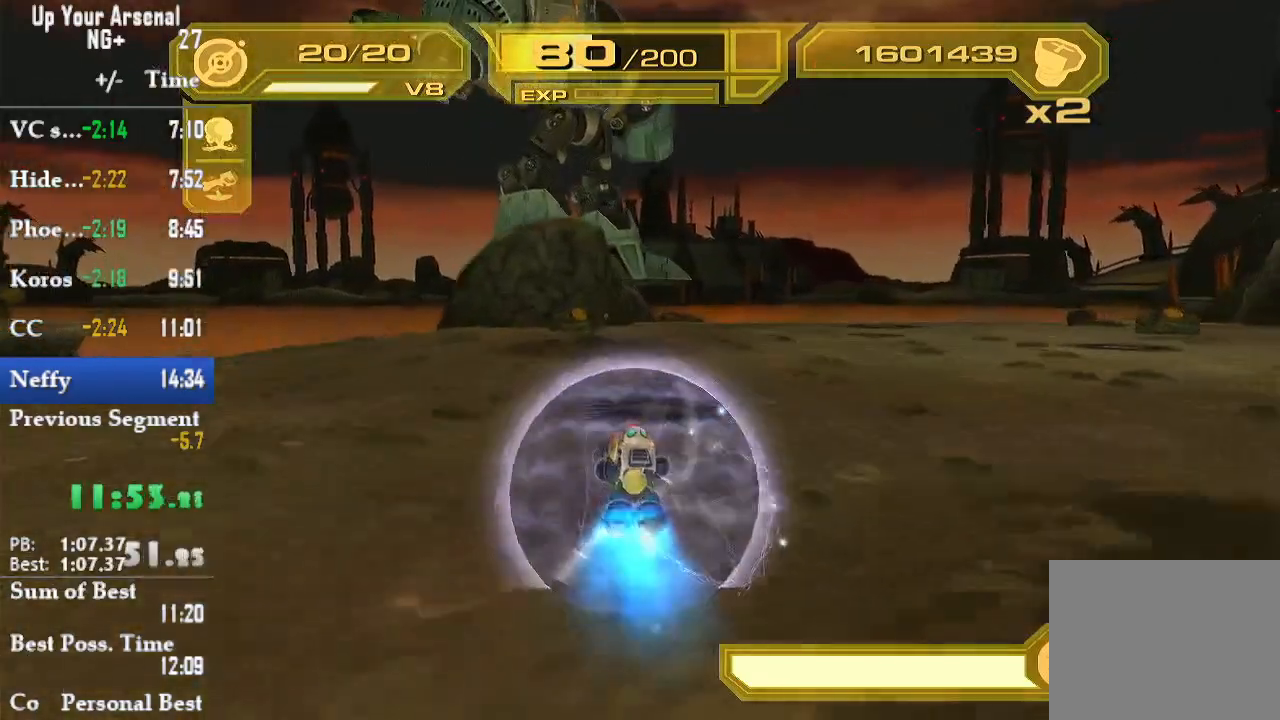
{"buttons": ["L1"], "left_stick": "up", "right_stick": "center", "events": [[67, "R1", "up"], [167, "R1", "down"], [250, "R1", "up"], [467, "L1", "down"]]}
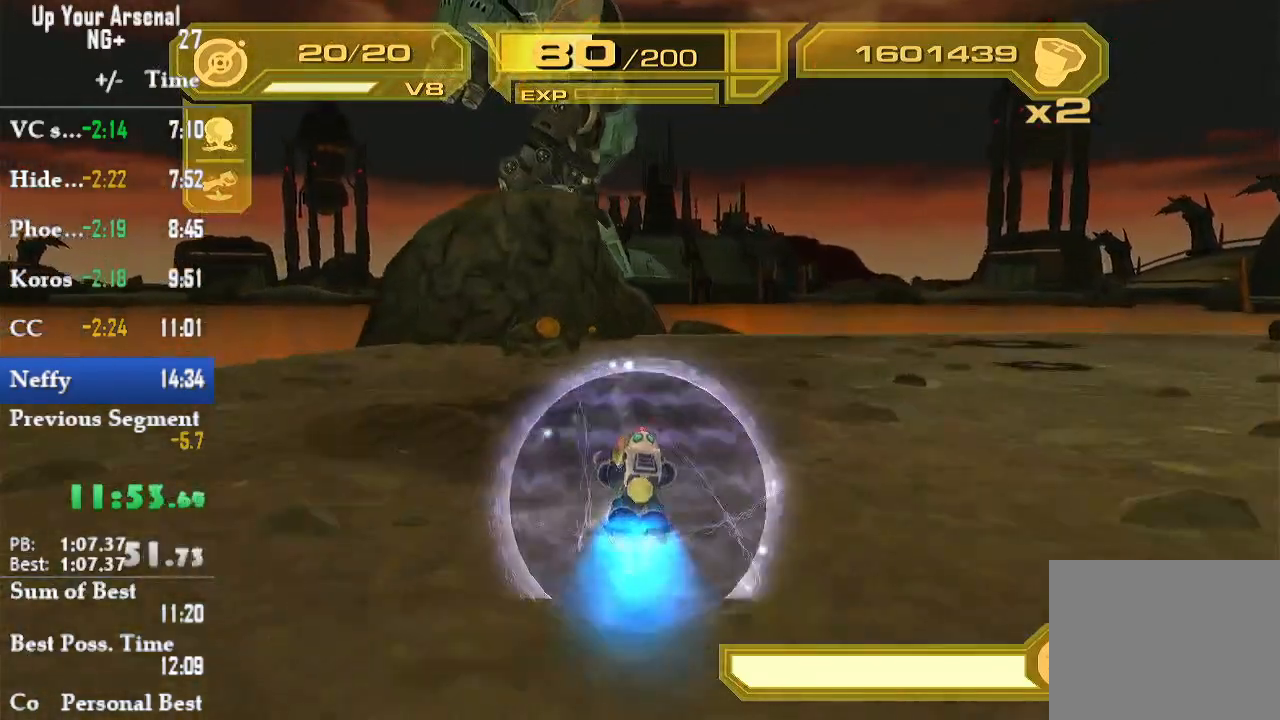
{"buttons": [], "left_stick": "center", "right_stick": "center", "events": [[233, "L1", "up"], [283, "left_stick", "center"]]}
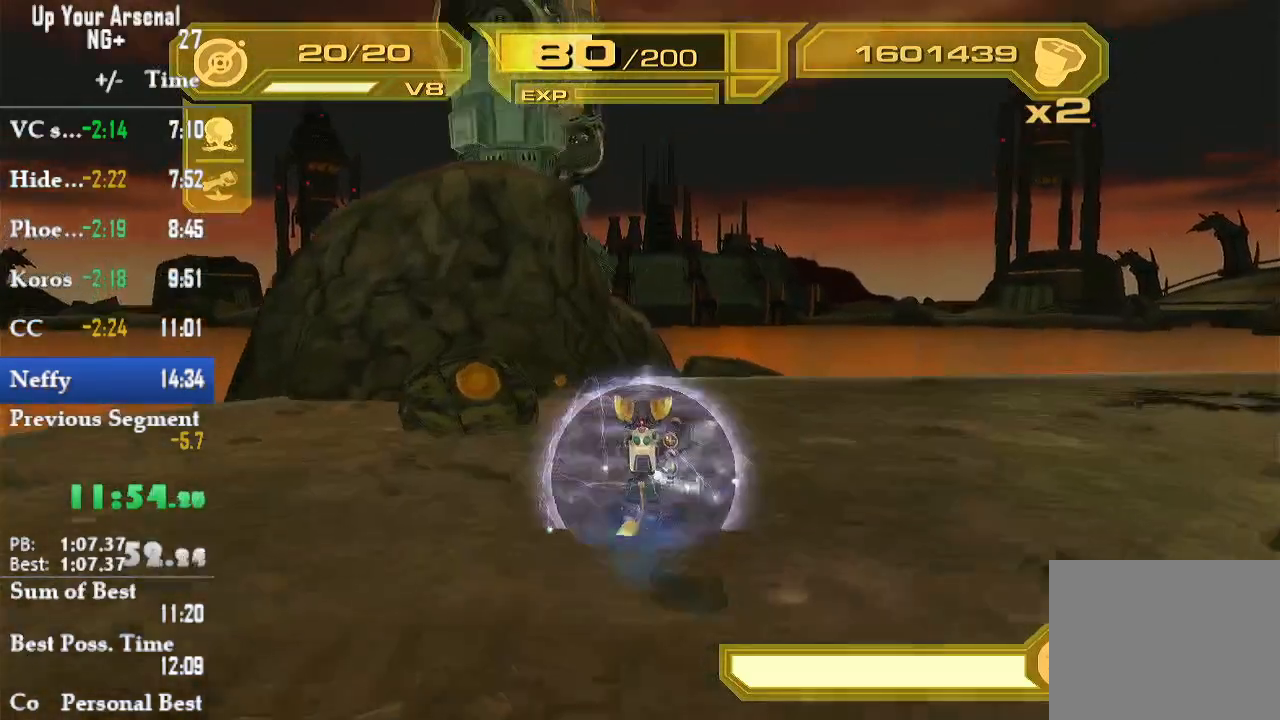
{"buttons": [], "left_stick": "up", "right_stick": "center", "events": [[333, "left_stick", "up"]]}
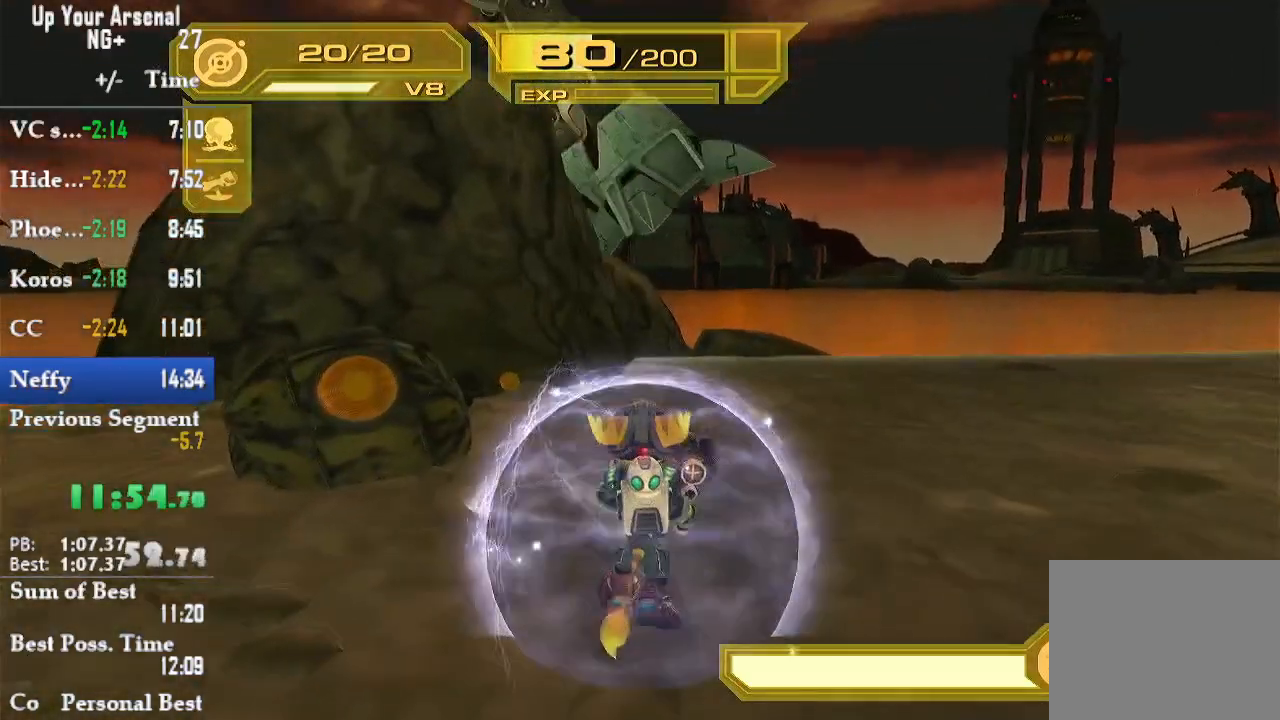
{"buttons": [], "left_stick": "up", "right_stick": "center", "events": [[383, "CROSS", "down"], [467, "CROSS", "up"]]}
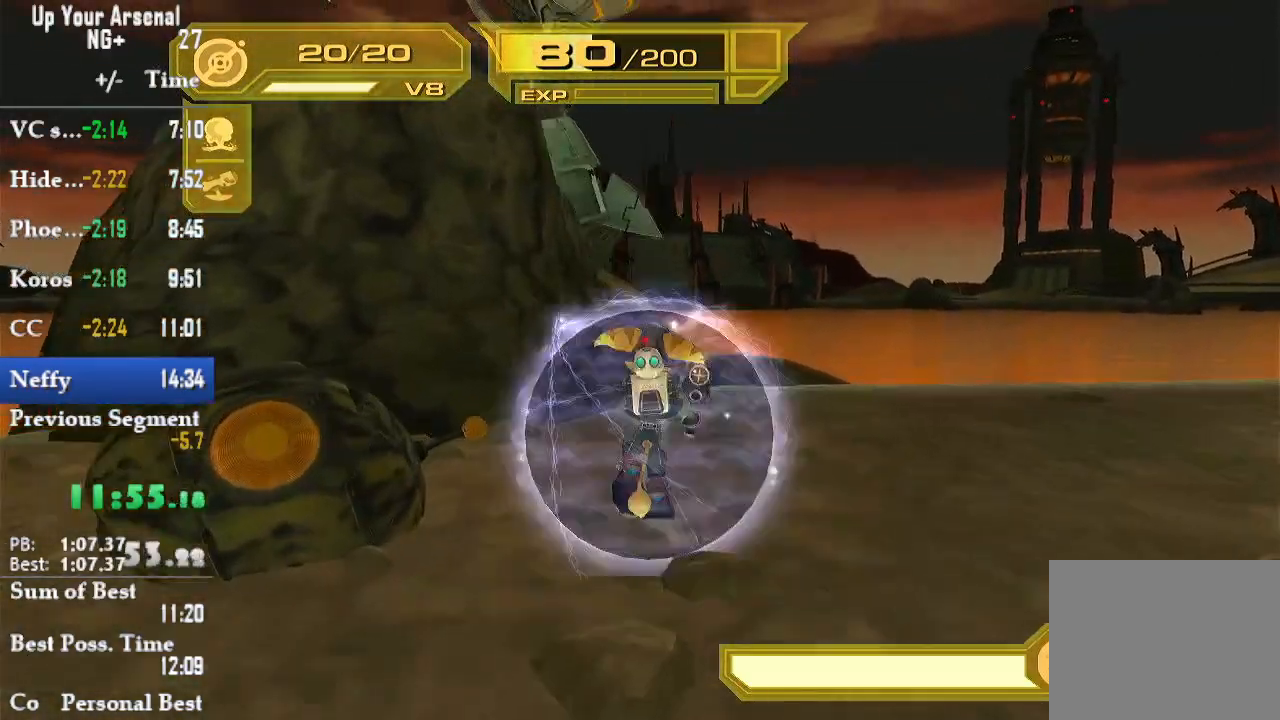
{"buttons": [], "left_stick": "up", "right_stick": "down-left", "events": [[133, "right_stick", "left"], [250, "right_stick", "center"], [450, "right_stick", "down-left"]]}